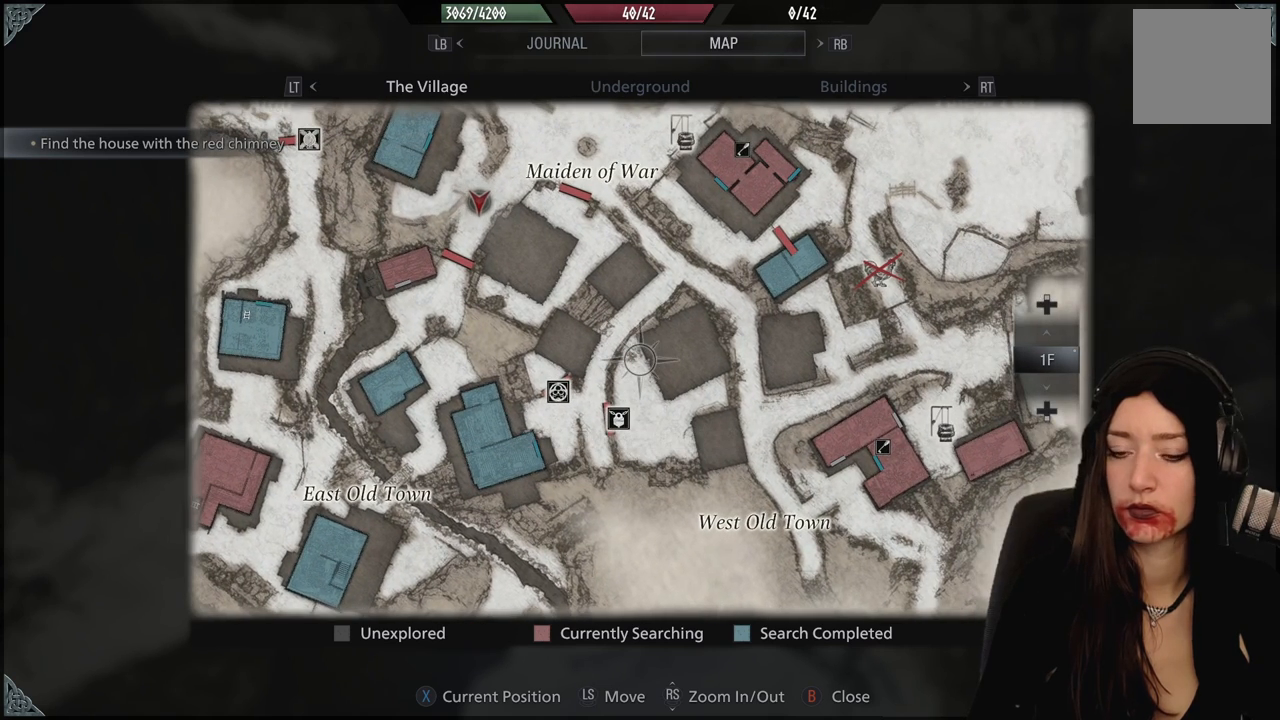
Gameplay with a controller (Xbox layout); each line is a JSON object with the inputs held at the frame after it (dt_ms = milliseconds from this image to that frame). "events" lists button and stick changes between this image and that frame as [ms after this image, input, new state], when the widget could be followed in between.
{"dt_ms": 500, "buttons": [], "left_stick": "center", "right_stick": "center", "events": [[67, "left_stick", "up-left"], [300, "left_stick", "center"]]}
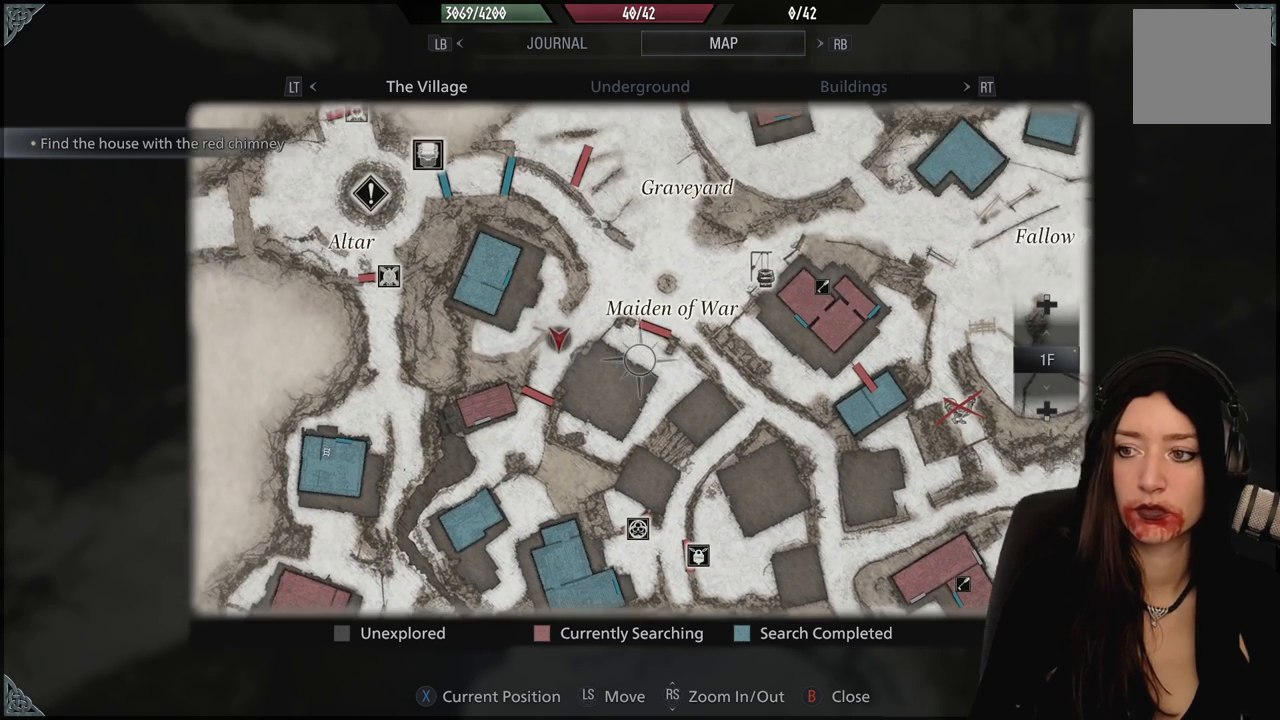
{"dt_ms": 500, "buttons": [], "left_stick": "down-left", "right_stick": "center", "events": [[150, "left_stick", "up-left"], [383, "left_stick", "down-left"]]}
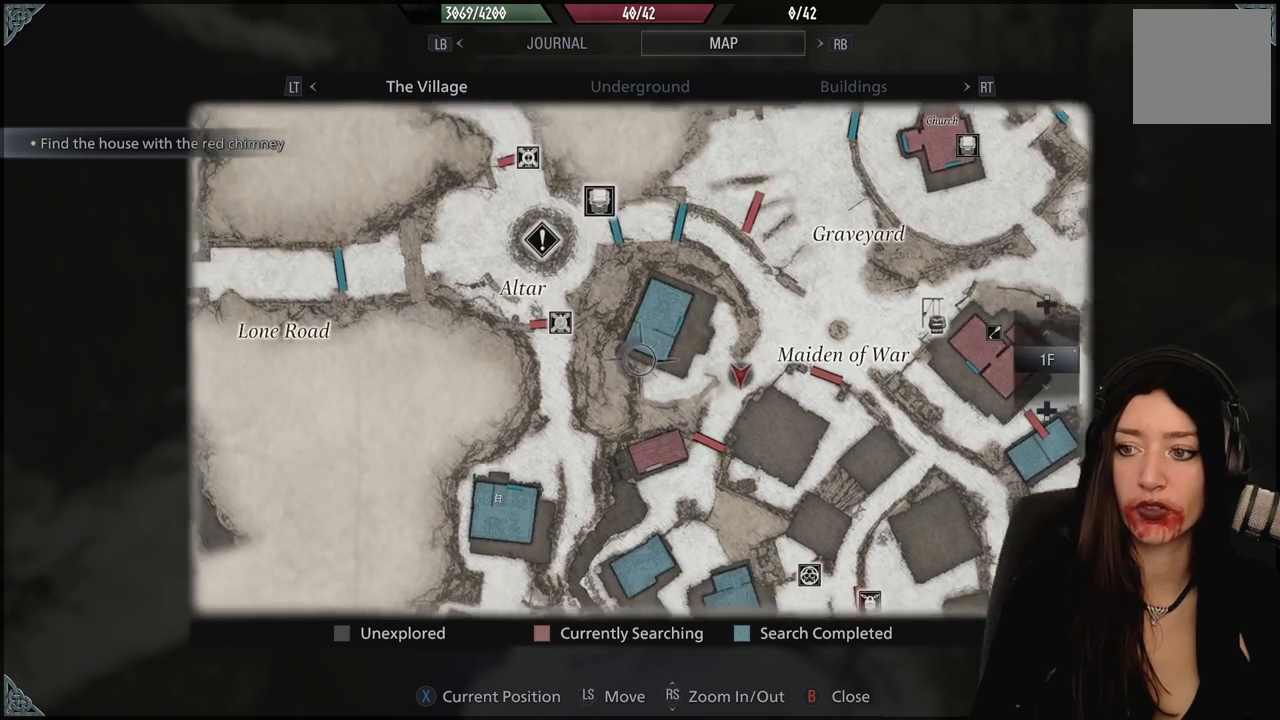
{"dt_ms": 1000, "buttons": [], "left_stick": "center", "right_stick": "center", "events": [[67, "left_stick", "down-right"], [117, "left_stick", "right"], [300, "left_stick", "down-right"], [500, "left_stick", "center"], [733, "left_stick", "down-right"], [933, "left_stick", "center"]]}
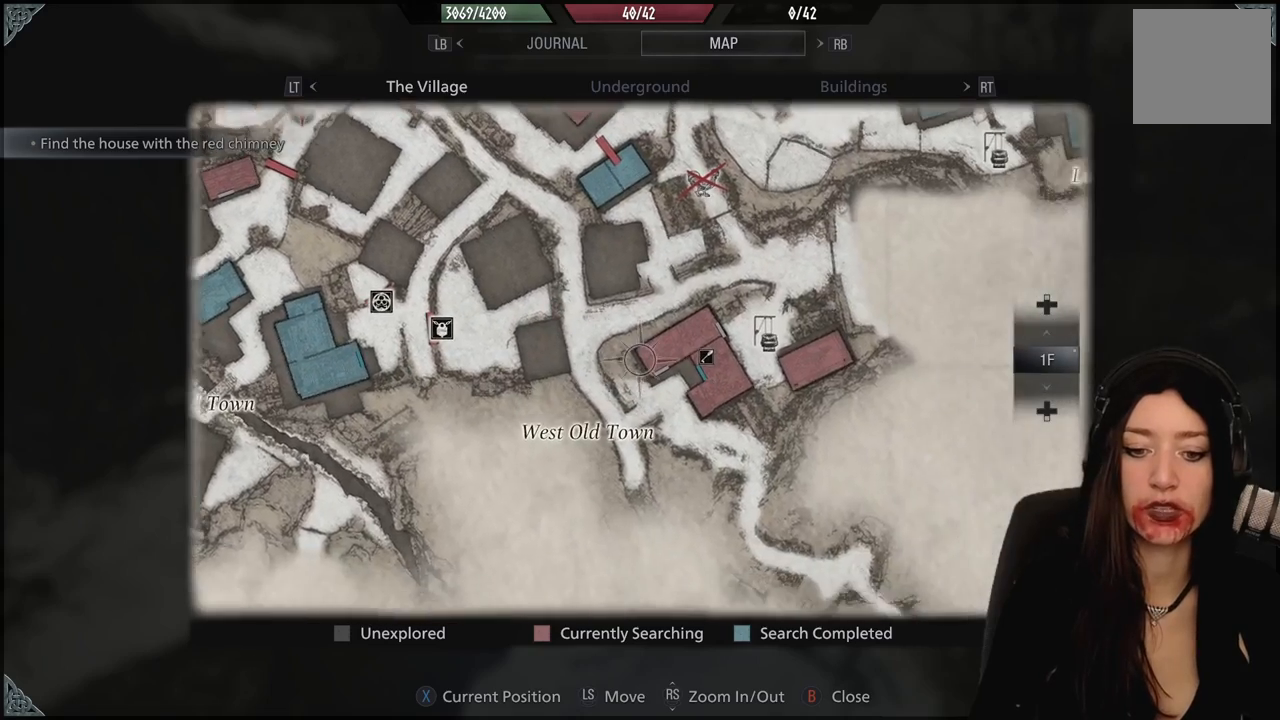
{"dt_ms": 500, "buttons": [], "left_stick": "center", "right_stick": "center", "events": [[83, "left_stick", "up-left"], [317, "left_stick", "center"]]}
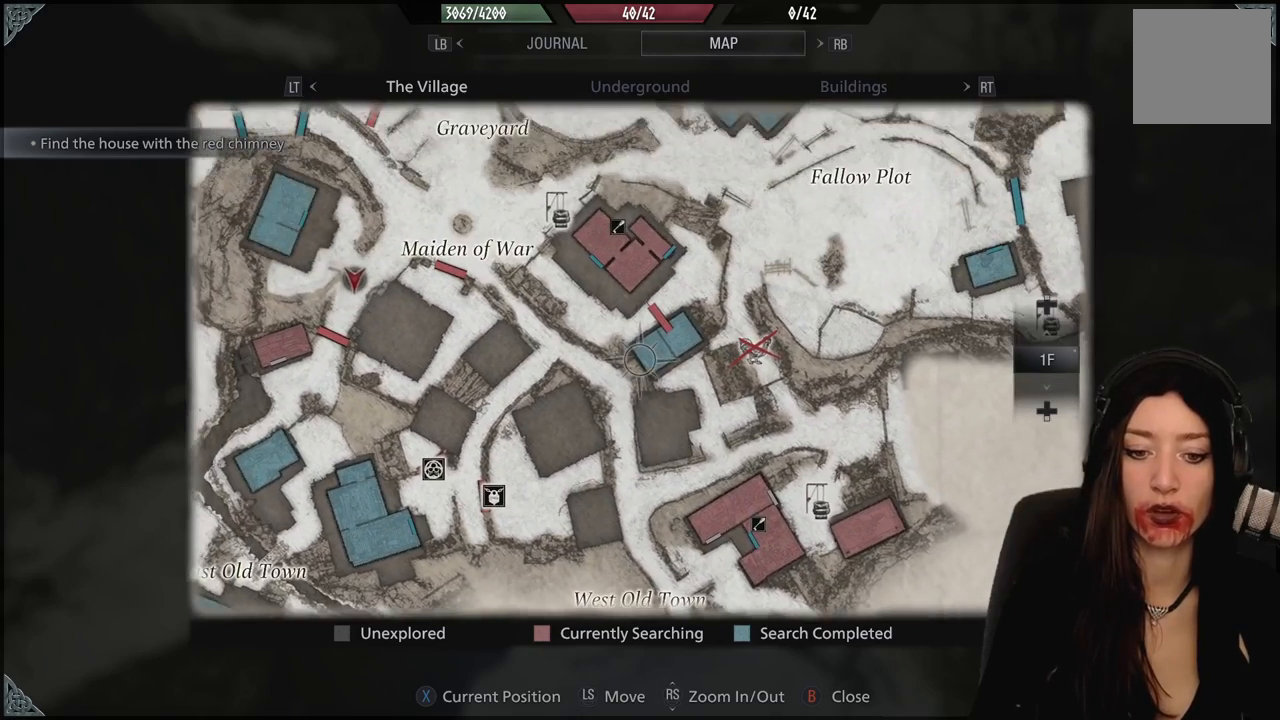
{"dt_ms": 500, "buttons": [], "left_stick": "center", "right_stick": "center", "events": [[117, "left_stick", "down-right"], [267, "left_stick", "center"]]}
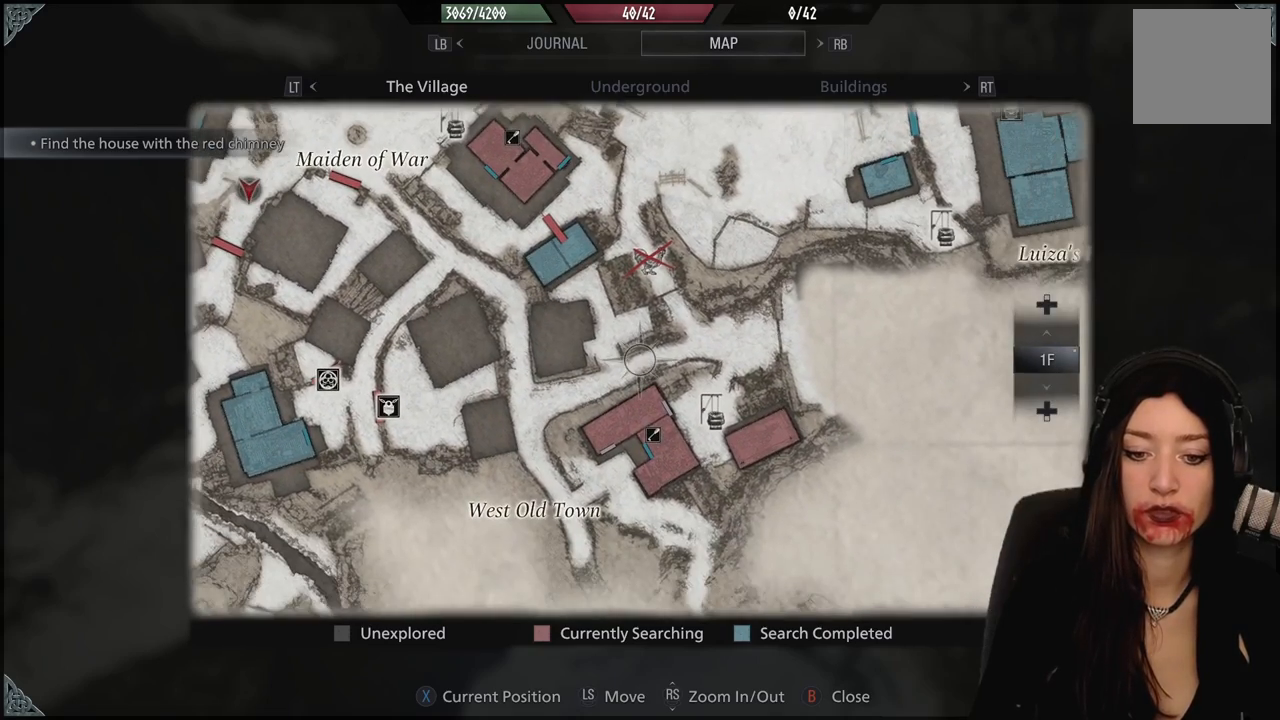
{"dt_ms": 500, "buttons": [], "left_stick": "center", "right_stick": "center", "events": [[183, "left_stick", "up-left"], [317, "left_stick", "center"]]}
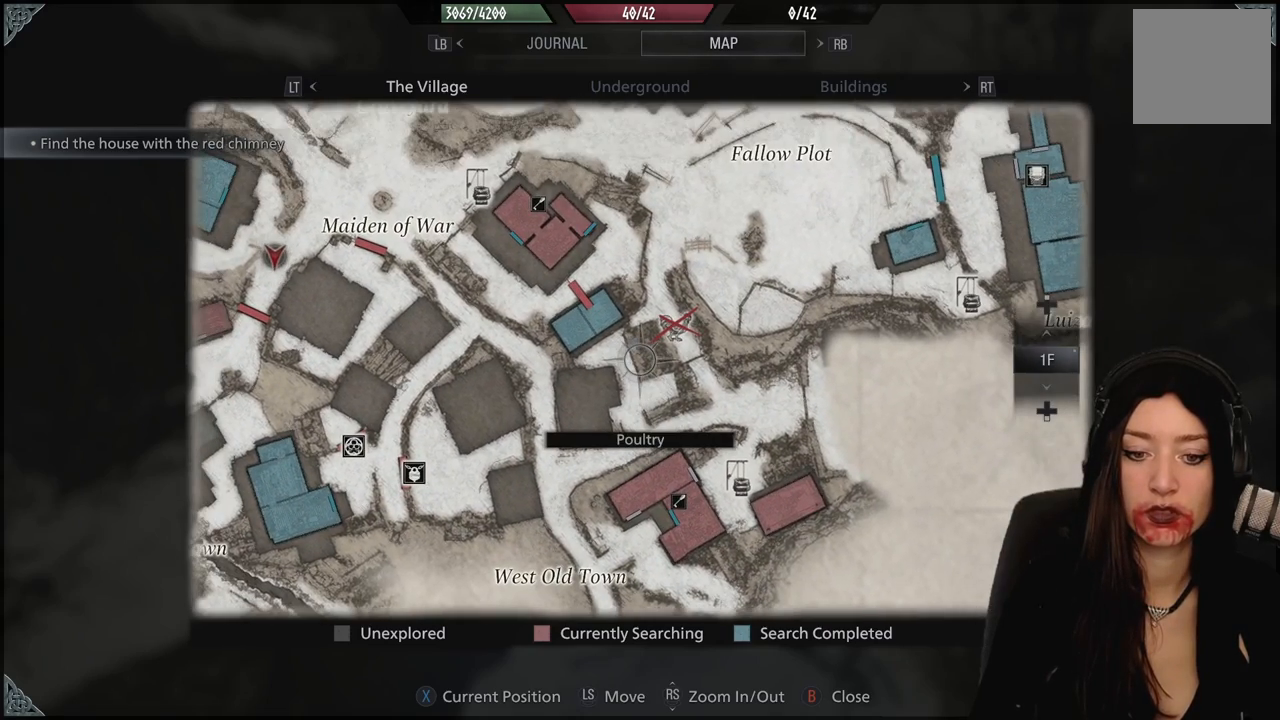
{"dt_ms": 500, "buttons": [], "left_stick": "center", "right_stick": "center", "events": []}
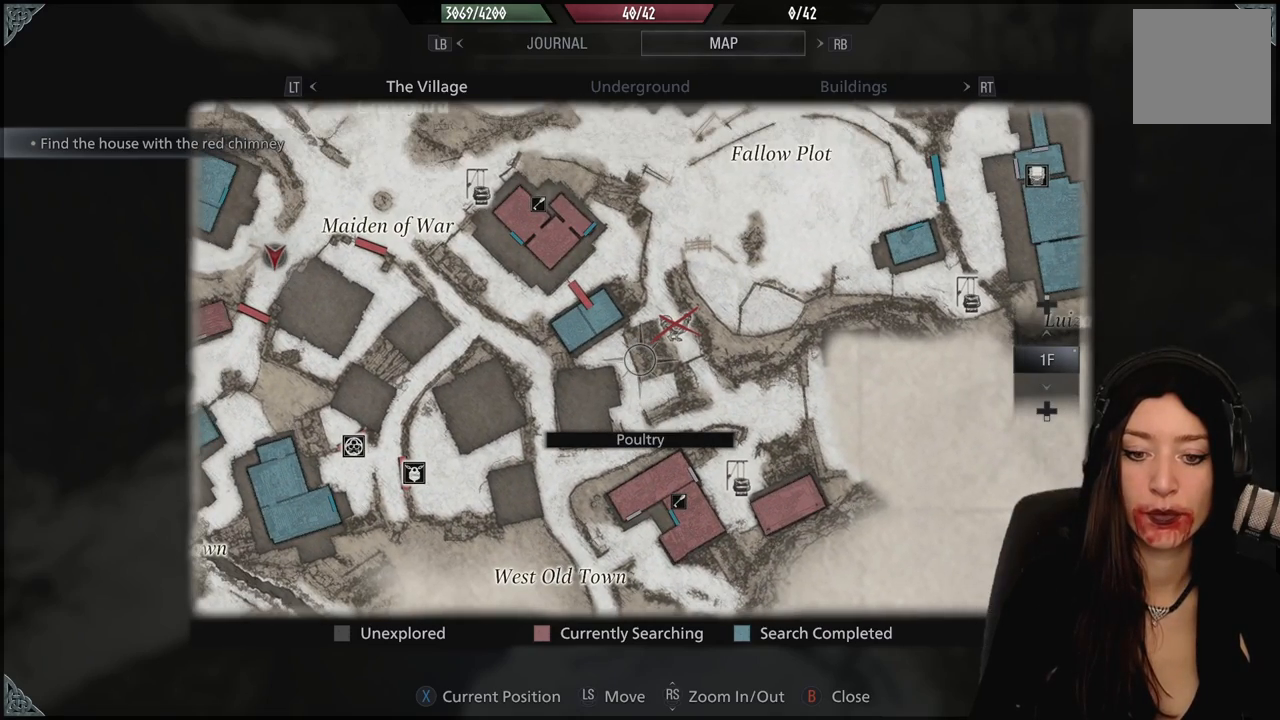
{"dt_ms": 500, "buttons": [], "left_stick": "center", "right_stick": "center", "events": []}
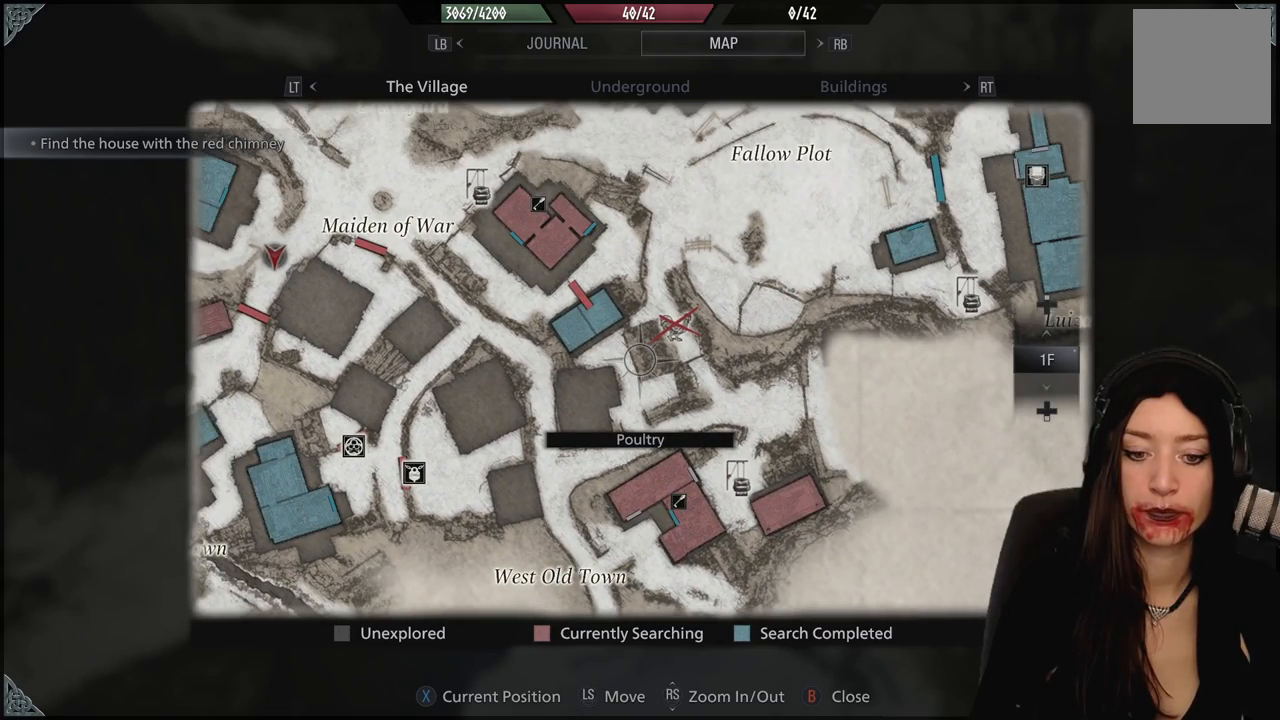
{"dt_ms": 500, "buttons": [], "left_stick": "center", "right_stick": "center", "events": []}
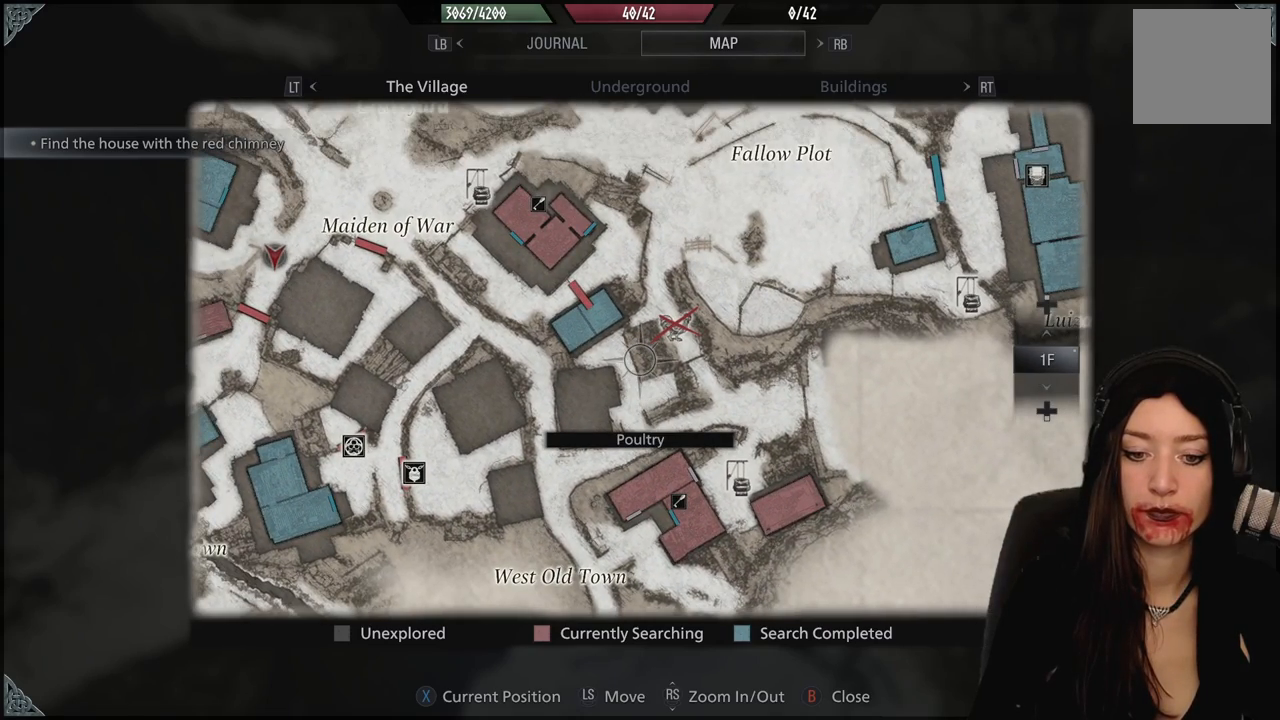
{"dt_ms": 500, "buttons": ["B"], "left_stick": "center", "right_stick": "center", "events": [[500, "B", "down"]]}
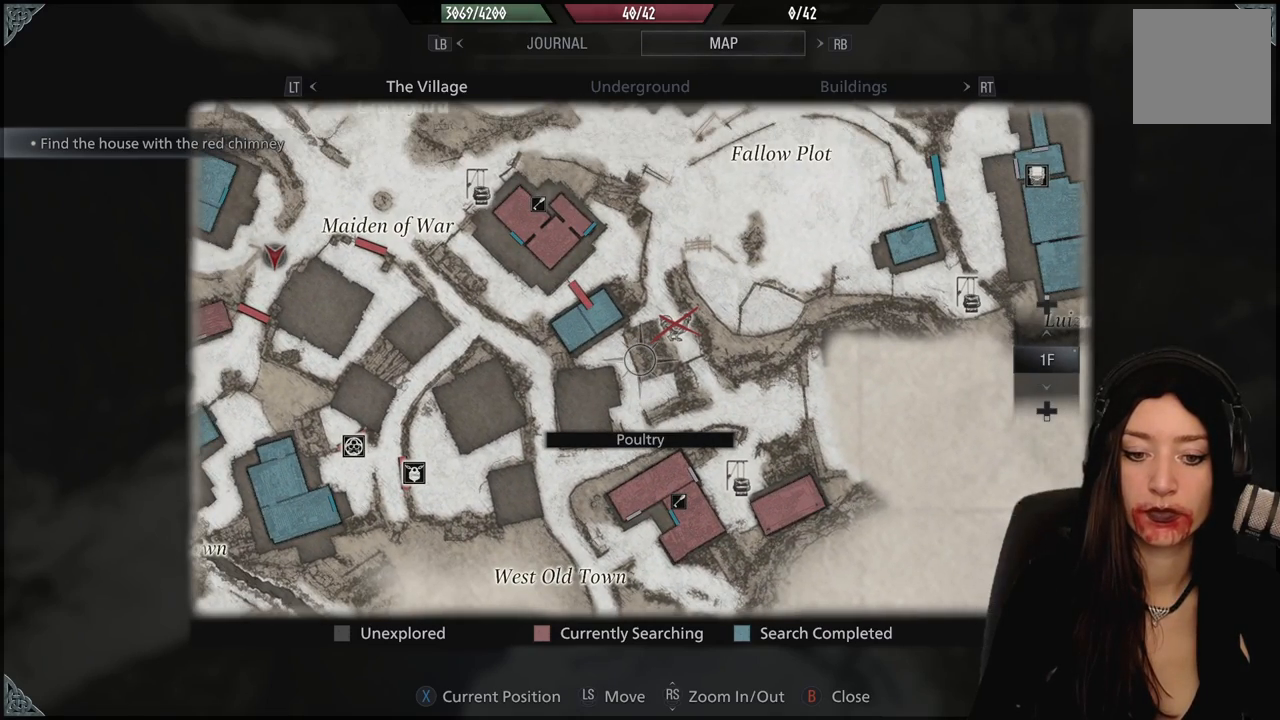
{"dt_ms": 500, "buttons": [], "left_stick": "center", "right_stick": "left", "events": [[117, "B", "up"], [250, "left_stick", "up"], [300, "left_stick", "up-left"], [367, "right_stick", "left"], [483, "left_stick", "center"]]}
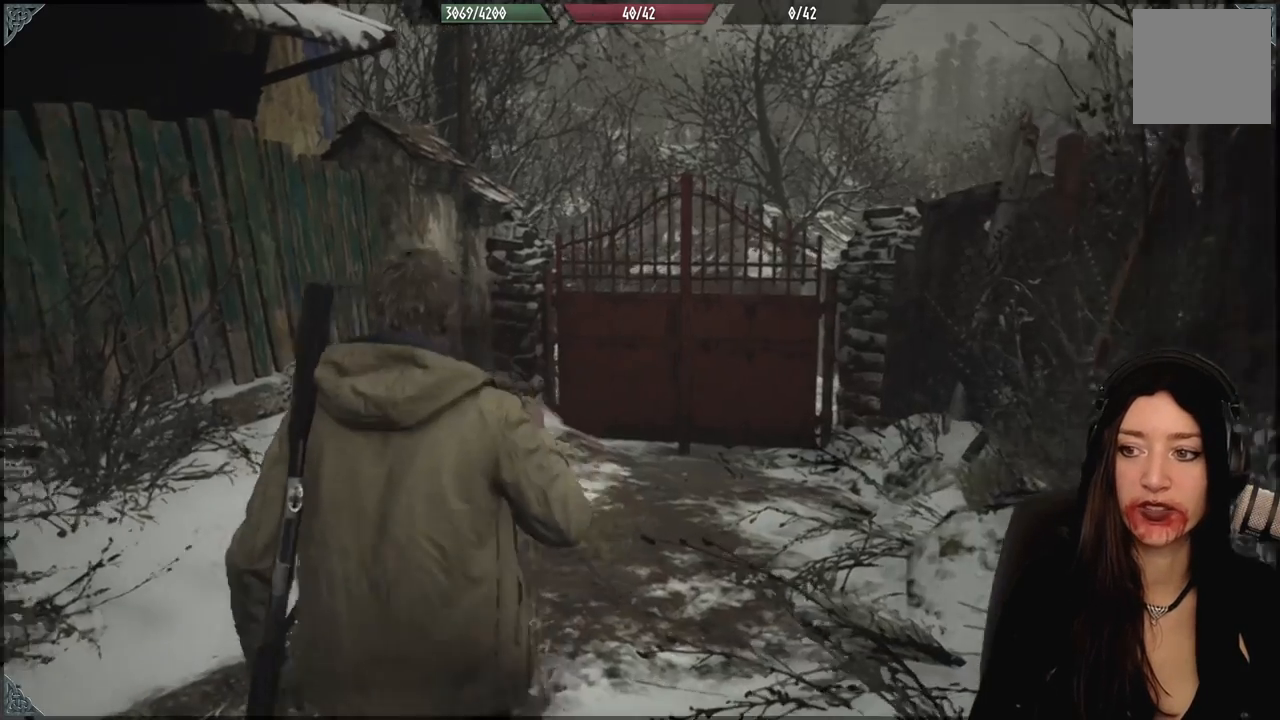
{"dt_ms": 500, "buttons": [], "left_stick": "down-left", "right_stick": "left", "events": [[167, "left_stick", "down-left"]]}
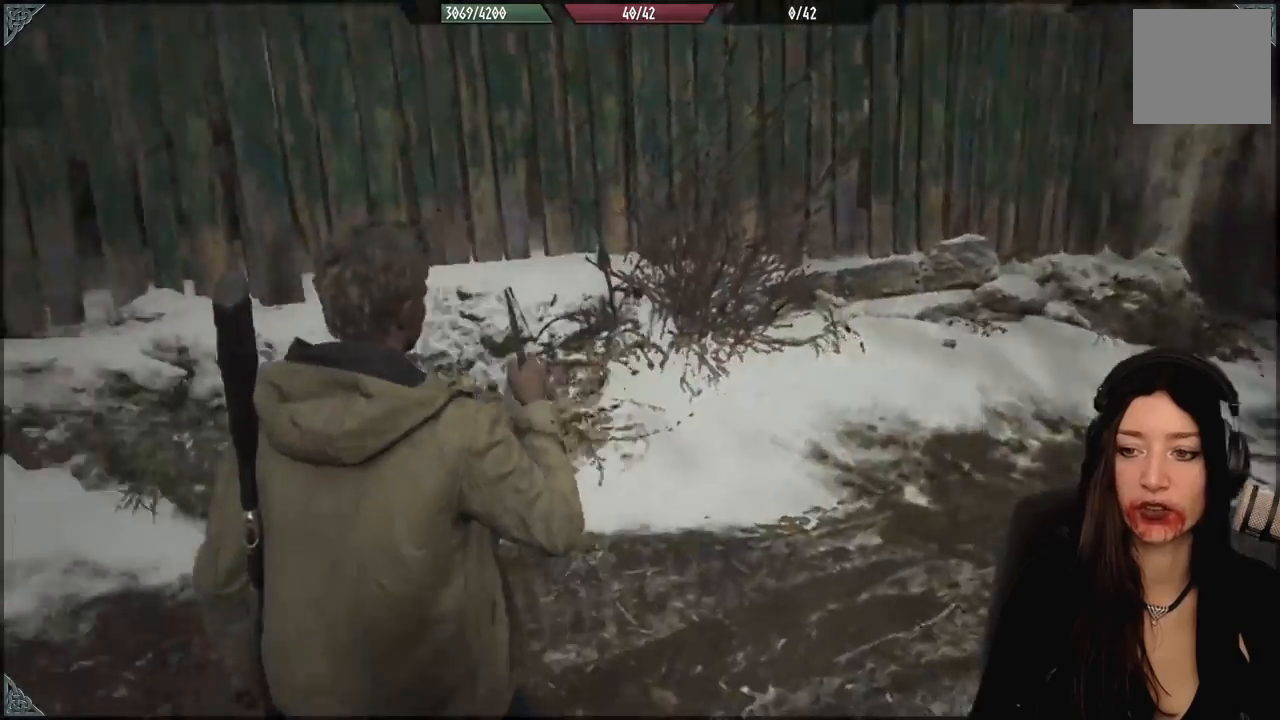
{"dt_ms": 500, "buttons": [], "left_stick": "up-left", "right_stick": "left", "events": [[133, "left_stick", "left"], [250, "left_stick", "up-left"]]}
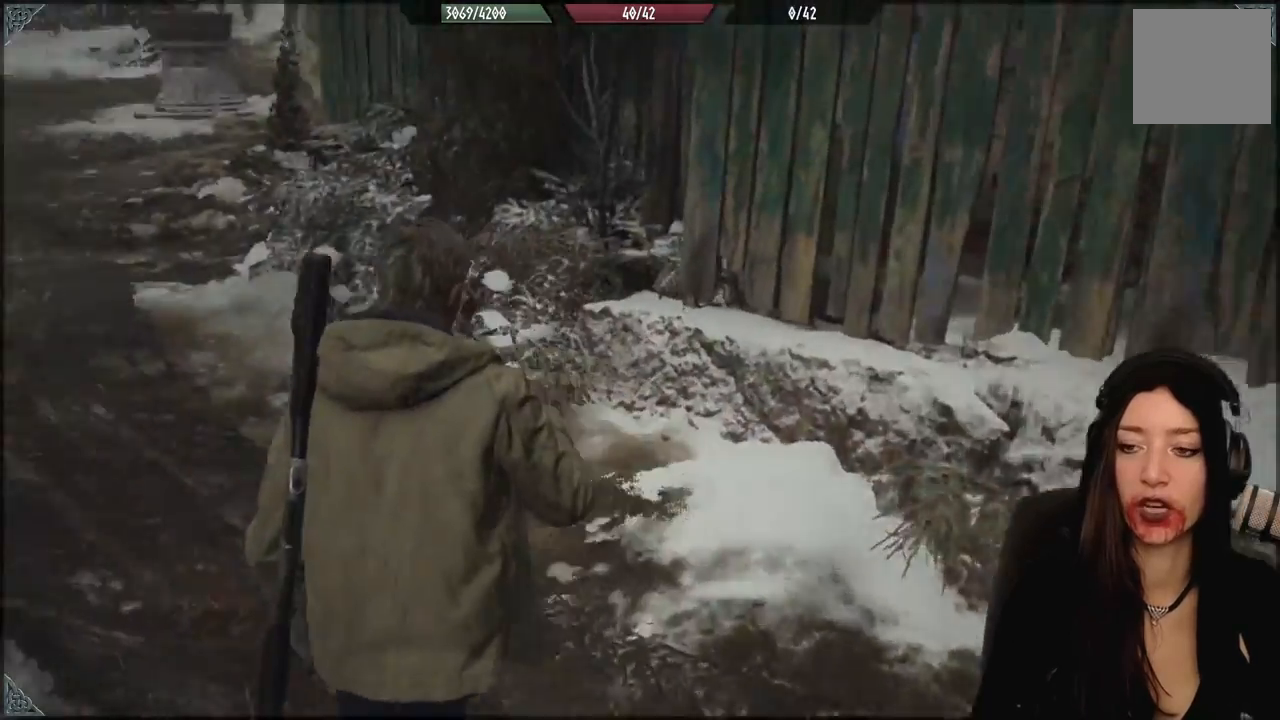
{"dt_ms": 500, "buttons": [], "left_stick": "up", "right_stick": "center", "events": [[317, "L3", "down"], [317, "left_stick", "up"], [450, "L3", "up"], [450, "right_stick", "center"]]}
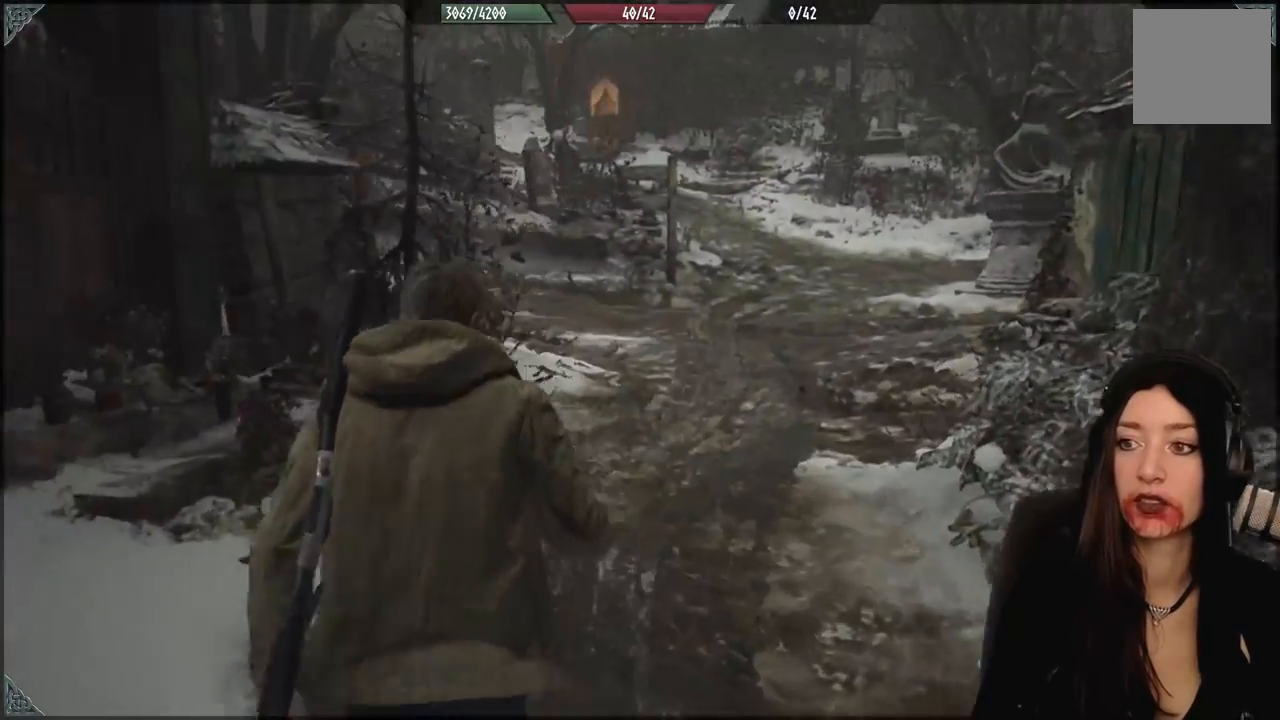
{"dt_ms": 500, "buttons": [], "left_stick": "up", "right_stick": "center", "events": [[200, "right_stick", "right"], [333, "right_stick", "center"]]}
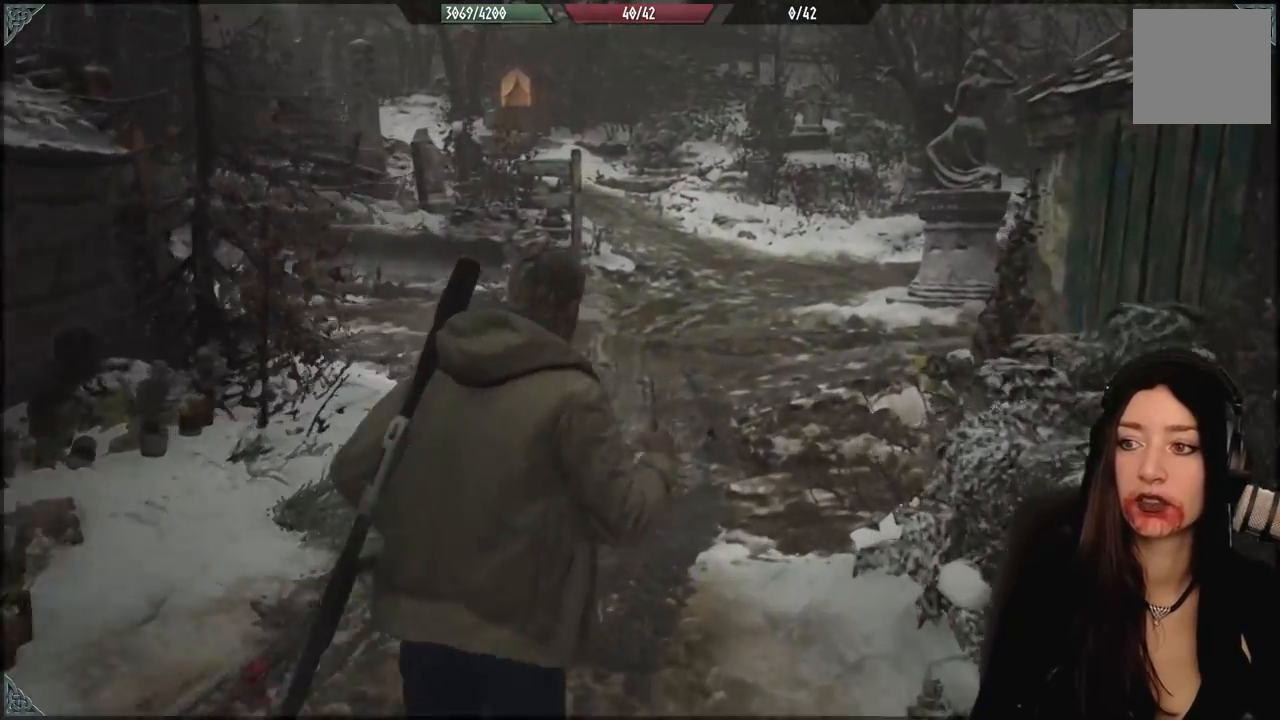
{"dt_ms": 500, "buttons": [], "left_stick": "up", "right_stick": "left", "events": [[317, "right_stick", "left"]]}
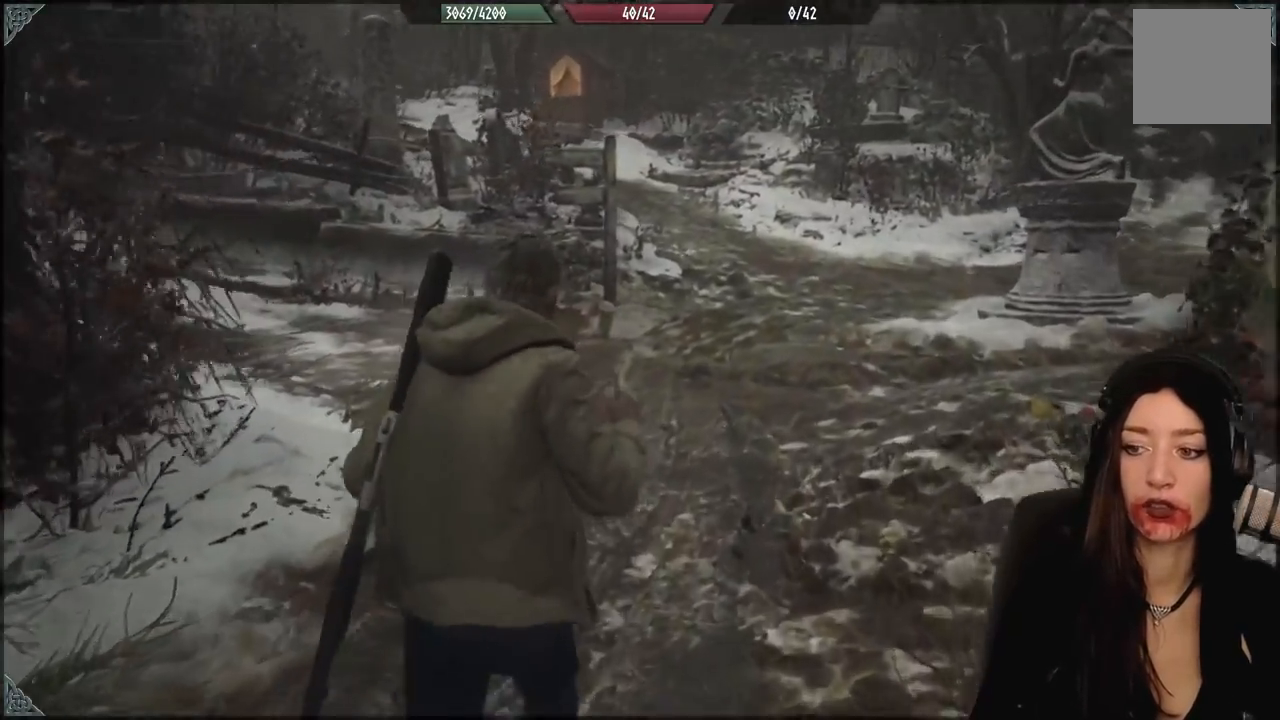
{"dt_ms": 500, "buttons": [], "left_stick": "up", "right_stick": "center", "events": [[283, "right_stick", "center"]]}
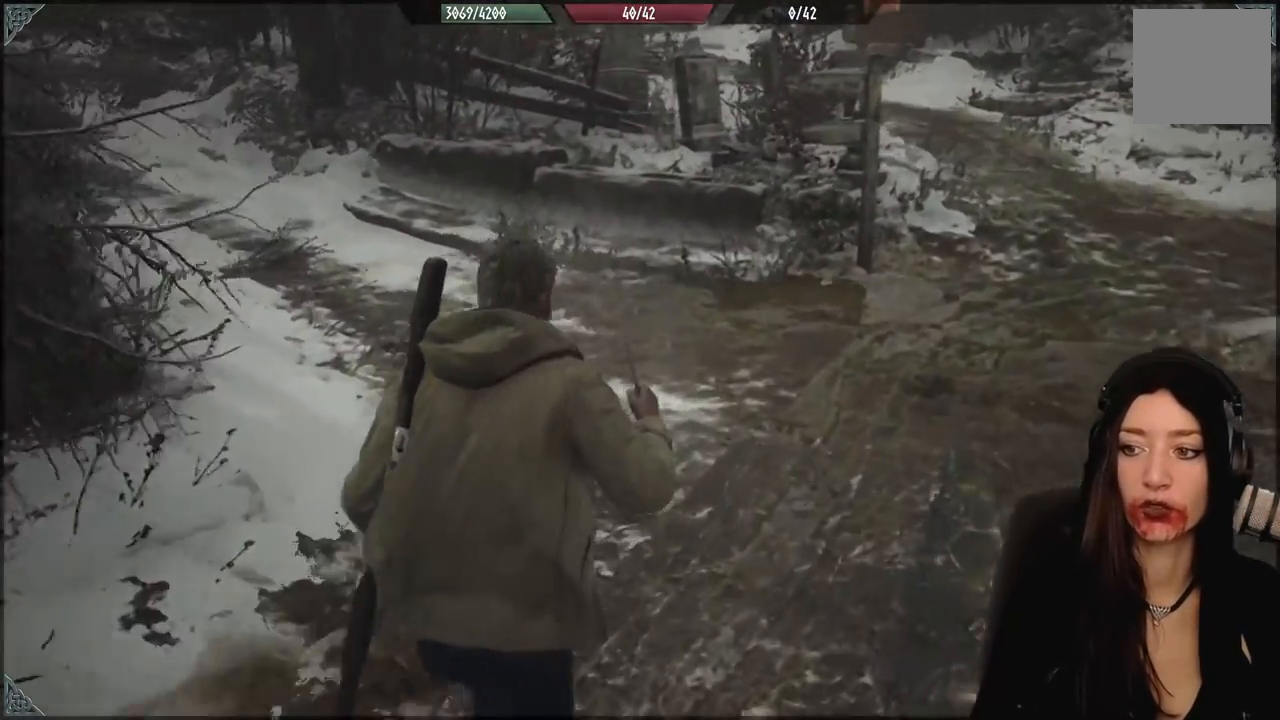
{"dt_ms": 500, "buttons": [], "left_stick": "up", "right_stick": "center", "events": [[33, "right_stick", "left"], [350, "right_stick", "up-left"], [500, "right_stick", "center"]]}